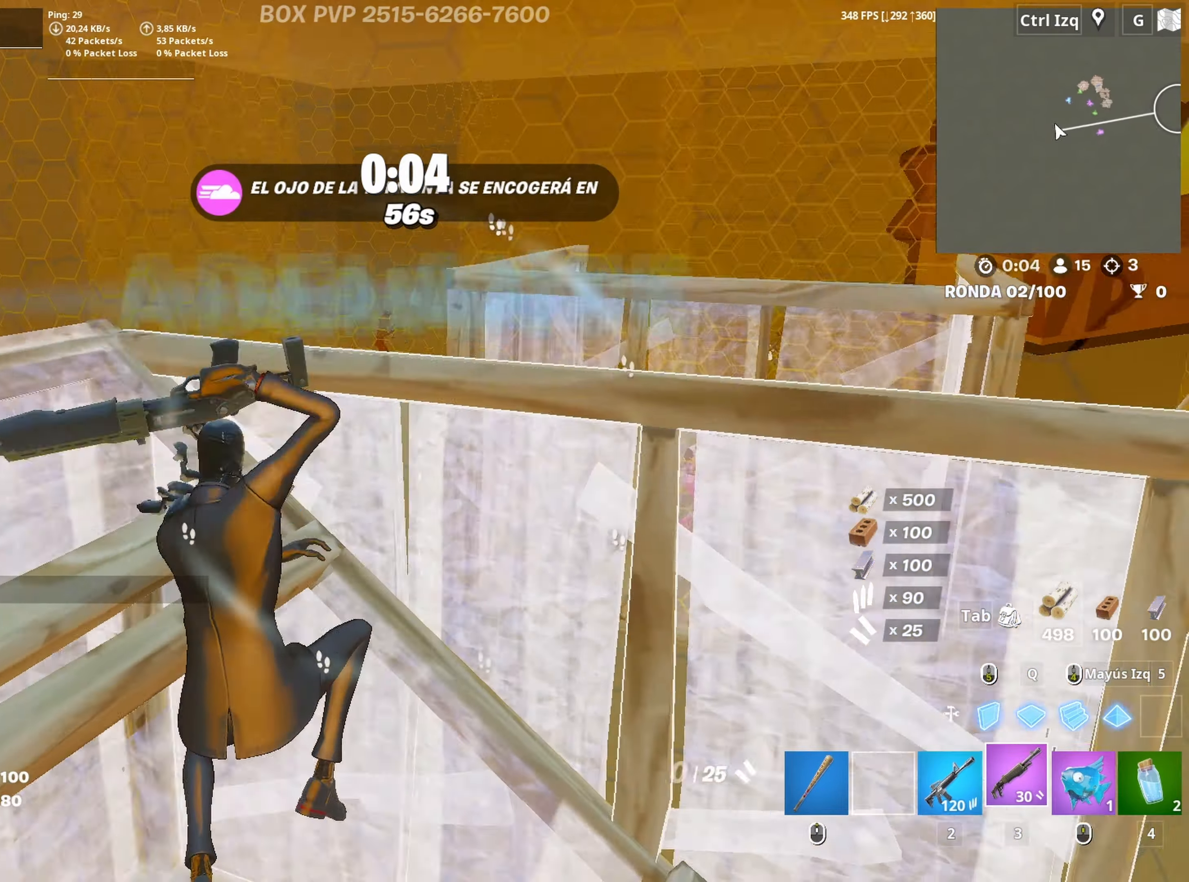
Gameplay with keyboard and mouse; each line is a JSON object with the keys and mouse buttons held at the frame after it. "events" lists presses ("down") and releases ("up") of "1", "2", "3", "4", "5", "a", "alt", "c", "caps_lock", "ctrl", "d", "e", "f", "g", "q", "r", "s", "shift", "space", "t", "tab", "v", "w", "x", "z", "mouse_left", "mouse_wheel" and "mouse_right" between this image and that frame as [ms after this image, input, new state], when the widget could be followed in between. "mouse_left", "mouse_wheel", "mouse_right" = the "left", "wheel", "right" buttons of the "mouse" list. No other keys are recorded. "wheel" means that the mouse wheel is clicked or scrolled. "mouse_move" is the direction in which the mouse moves at that frame (one of eight, or "still"), when it could be read.
{"keys": ["q", "w"], "mouse": ["left"], "mouse_move": "left", "events": [[17, "3", "up"], [17, "mouse_left", "up"], [67, "w", "up"], [300, "space", "down"], [350, "mouse_left", "down"], [433, "space", "up"], [483, "q", "down"], [483, "w", "down"]]}
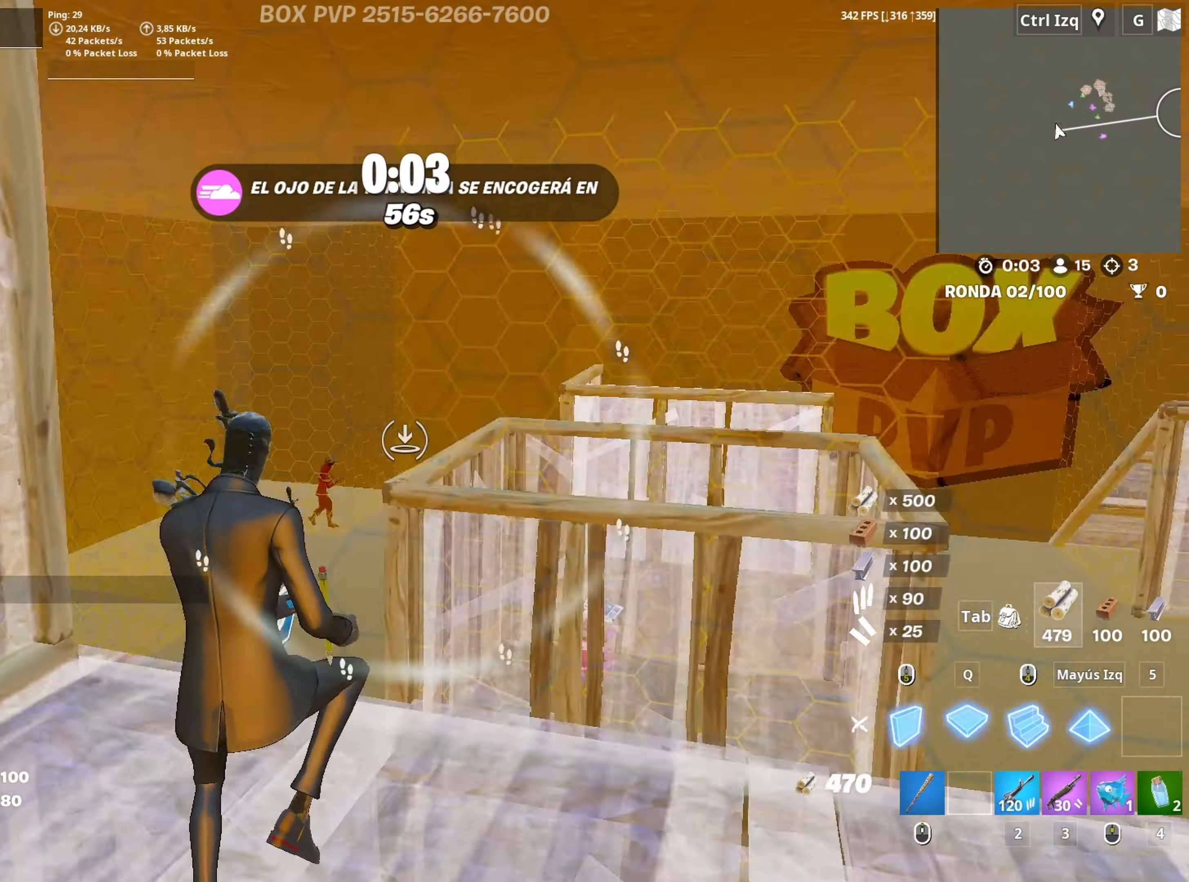
{"keys": [], "mouse": ["wheel"], "mouse_move": "up", "events": [[83, "q", "up"], [83, "w", "up"], [217, "w", "down"], [267, "3", "down"], [367, "3", "up"], [367, "mouse_left", "up"], [367, "w", "up"], [450, "mouse_wheel", "down"]]}
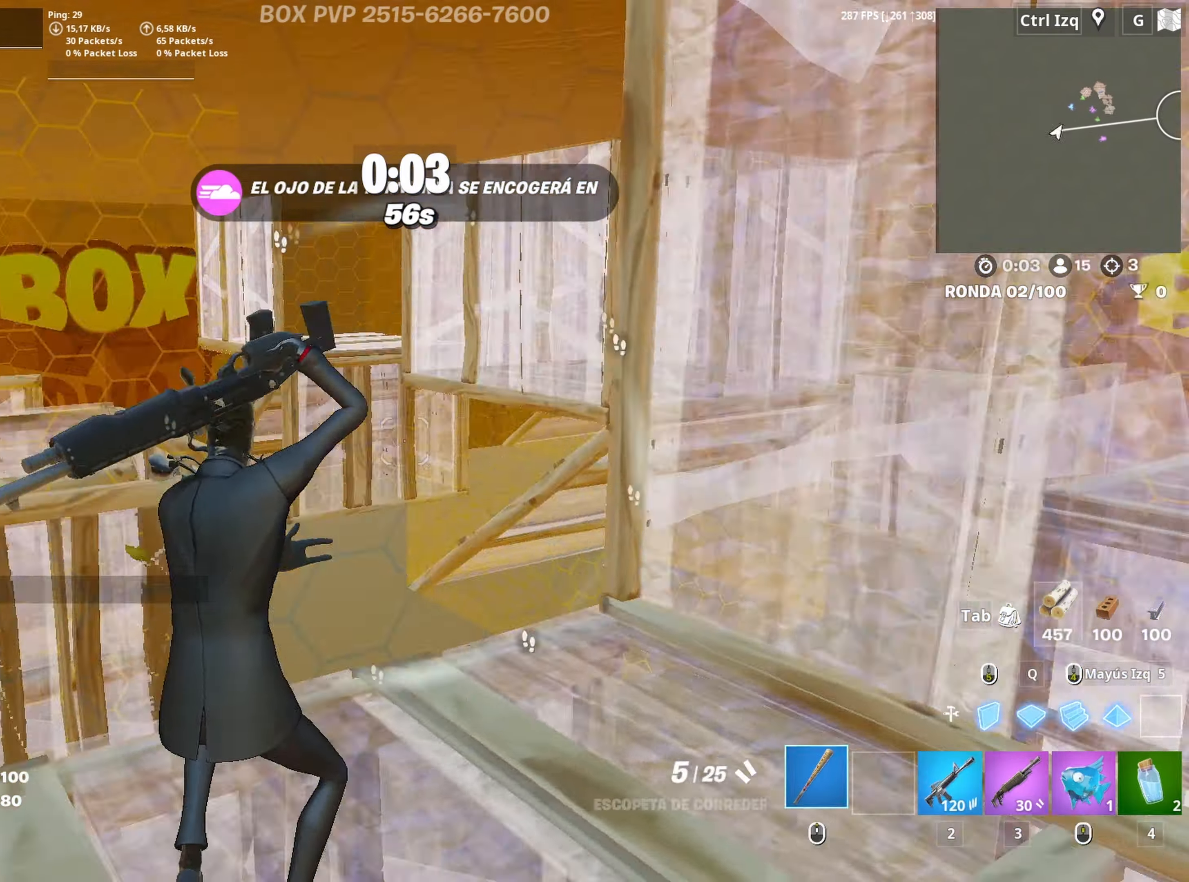
{"keys": ["s"], "mouse": [], "mouse_move": "up-left", "events": [[100, "mouse_wheel", "up"], [467, "s", "down"]]}
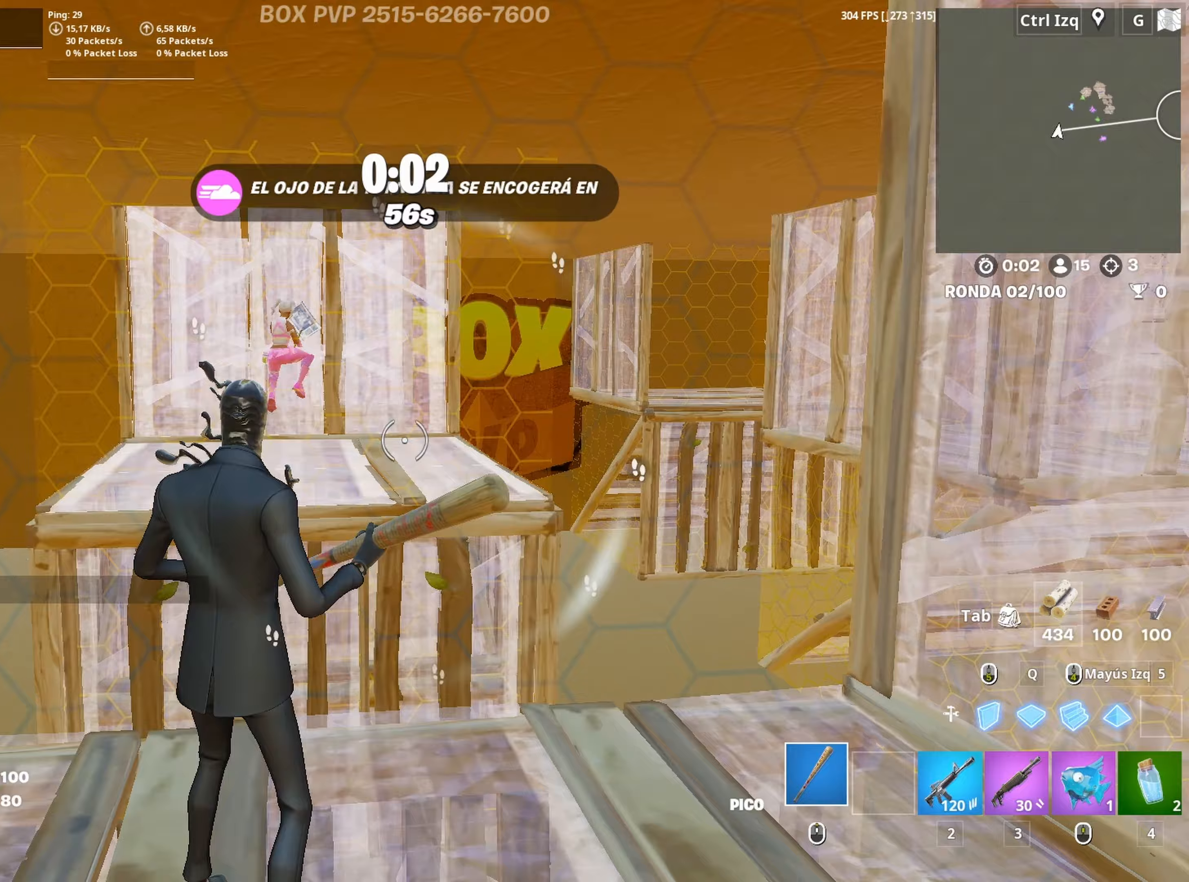
{"keys": ["a", "f"], "mouse": ["left"], "mouse_move": "up-left", "events": [[117, "mouse_left", "down"], [200, "3", "down"], [250, "mouse_left", "up"], [300, "3", "up"], [350, "a", "down"], [350, "s", "up"], [433, "f", "down"], [483, "mouse_left", "down"]]}
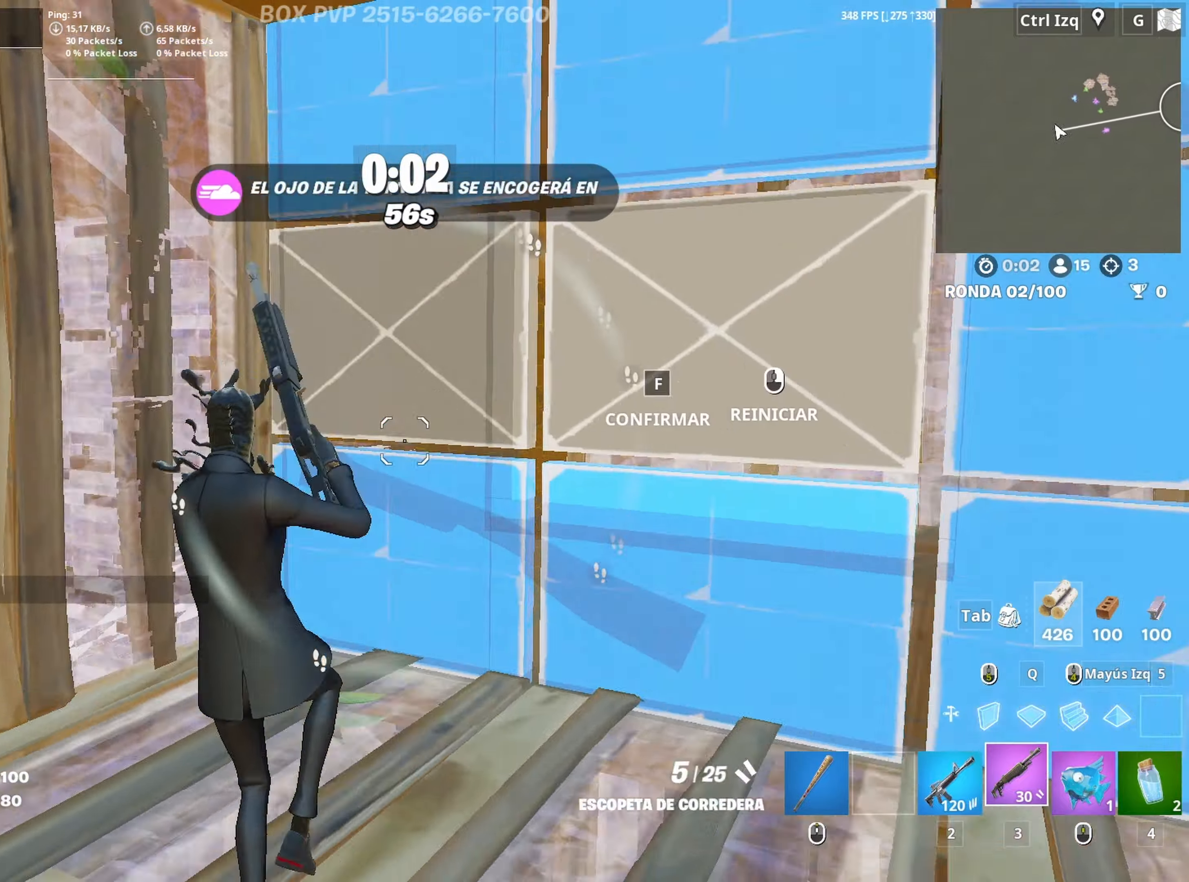
{"keys": ["w"], "mouse": [], "mouse_move": "left", "events": [[33, "f", "up"], [83, "a", "up"], [133, "f", "down"], [167, "mouse_left", "up"], [217, "f", "up"], [217, "w", "down"]]}
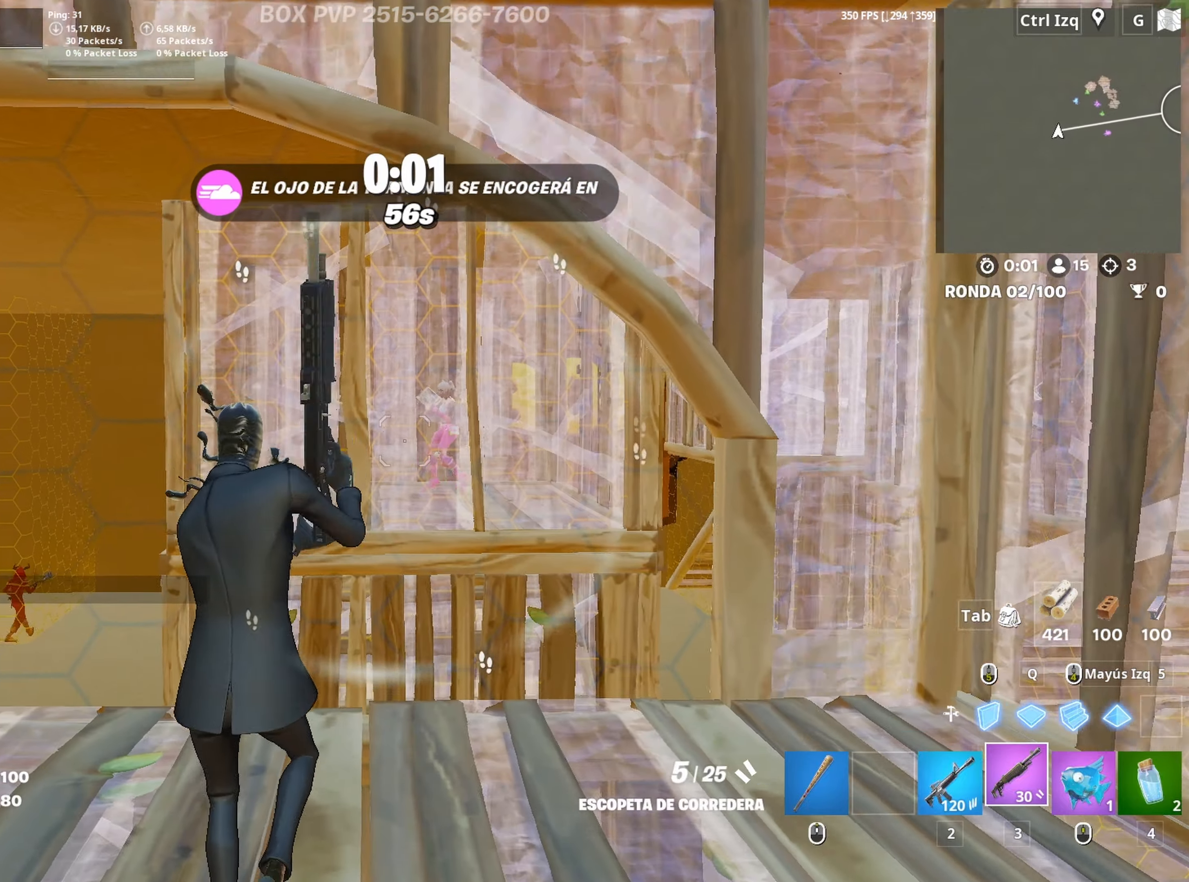
{"keys": ["d"], "mouse": [], "mouse_move": "down-left", "events": [[433, "d", "down"], [433, "w", "up"]]}
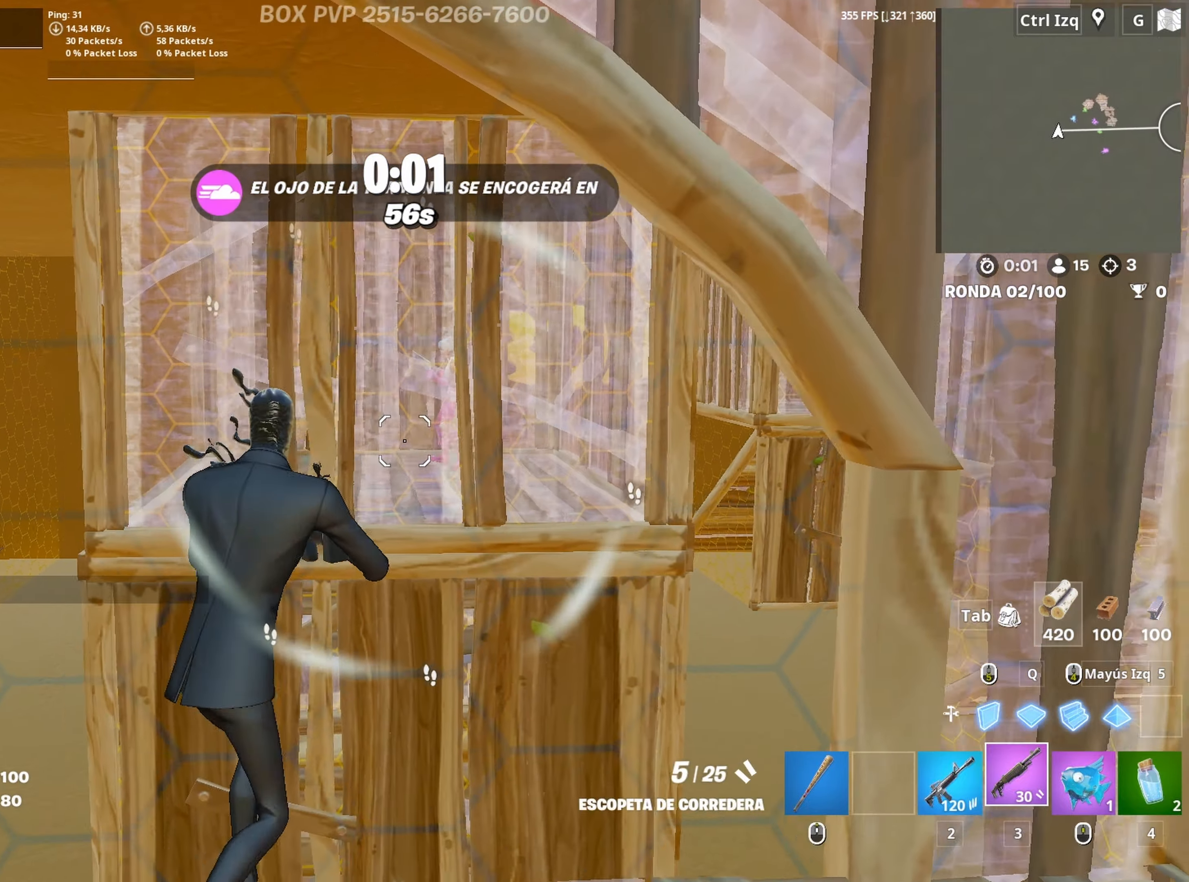
{"keys": [], "mouse": [], "mouse_move": "still", "events": [[67, "d", "up"], [400, "mouse_wheel", "down"], [483, "mouse_wheel", "up"]]}
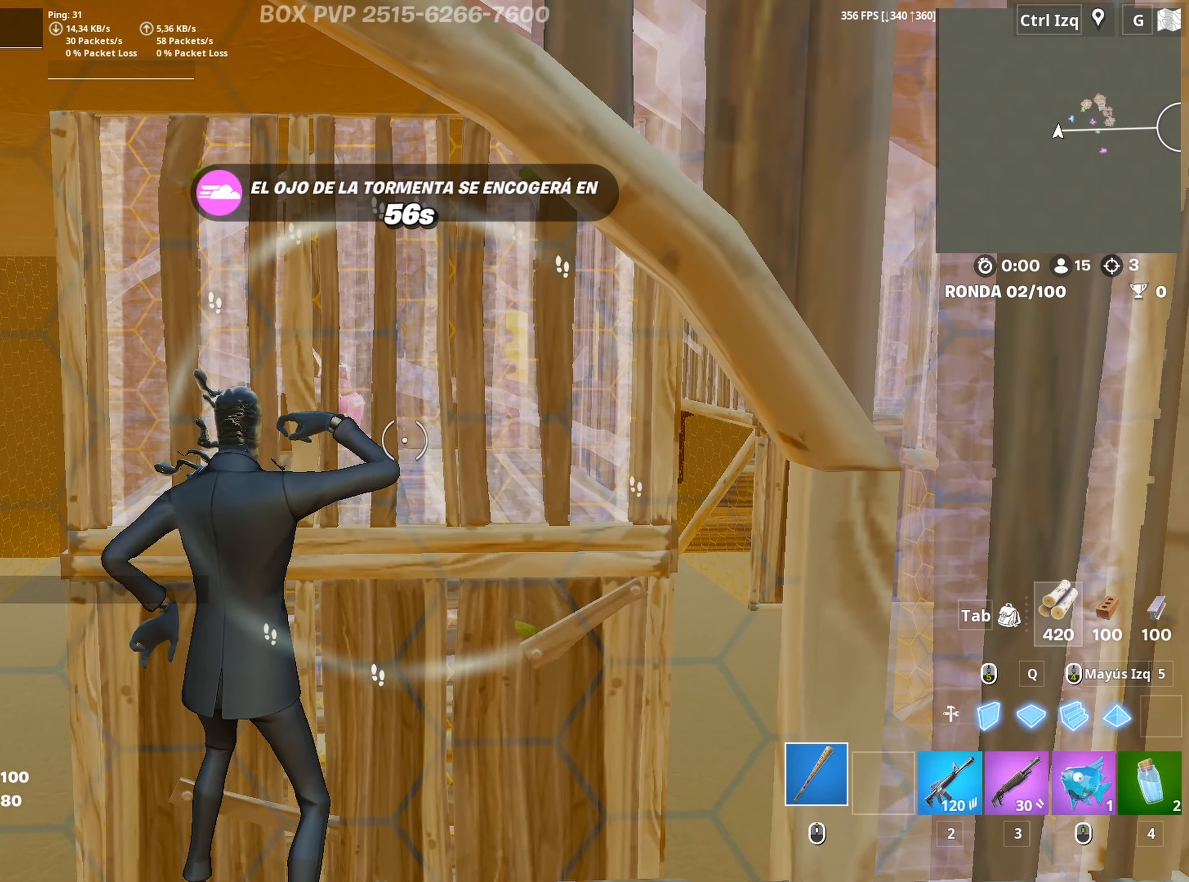
{"keys": [], "mouse": [], "mouse_move": "still", "events": [[83, "3", "down"], [133, "3", "up"], [133, "mouse_wheel", "down"], [267, "3", "down"], [267, "mouse_wheel", "up"], [317, "3", "up"]]}
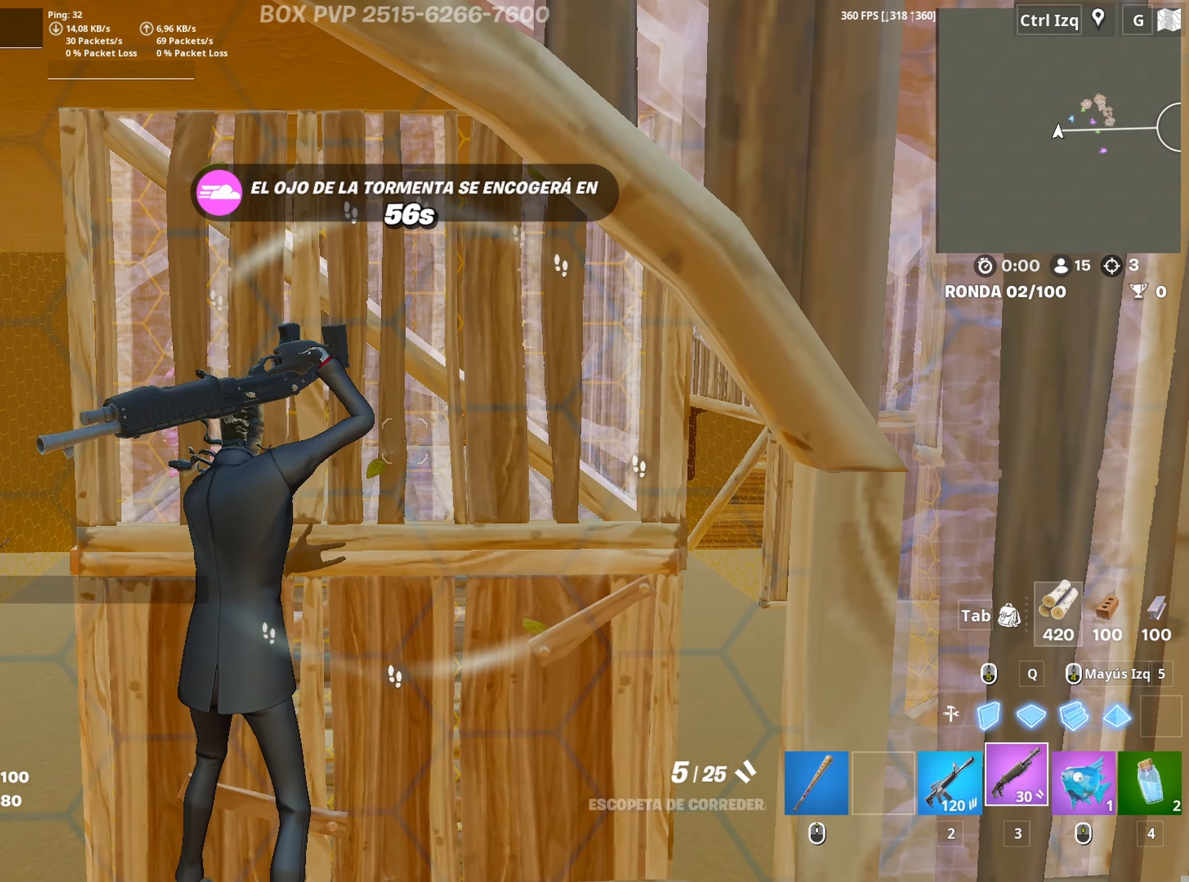
{"keys": [], "mouse": ["left"], "mouse_move": "still", "events": [[283, "q", "down"], [283, "w", "down"], [417, "mouse_left", "down"], [417, "q", "up"], [467, "w", "up"]]}
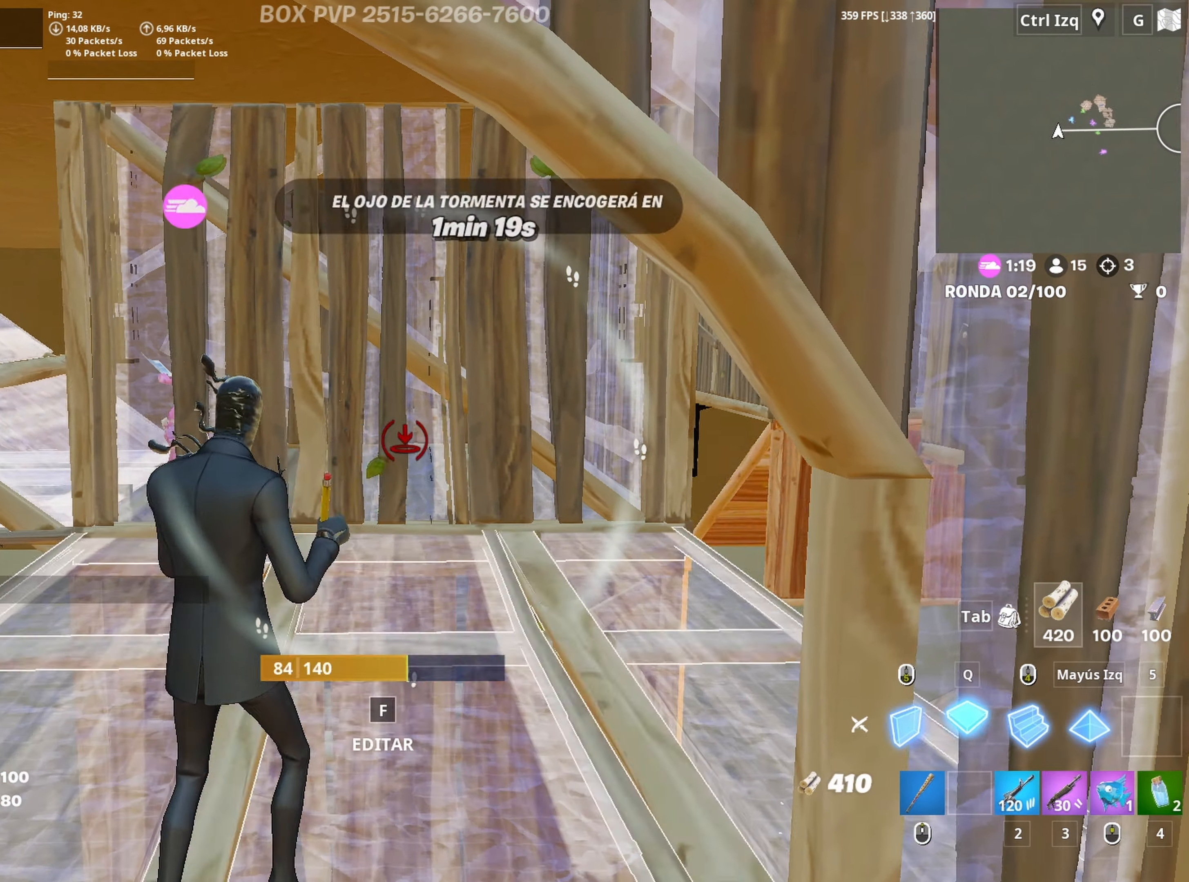
{"keys": ["a", "w"], "mouse": ["wheel"], "mouse_move": "down-left", "events": [[67, "a", "down"], [300, "w", "down"], [400, "mouse_left", "up"], [483, "mouse_wheel", "down"]]}
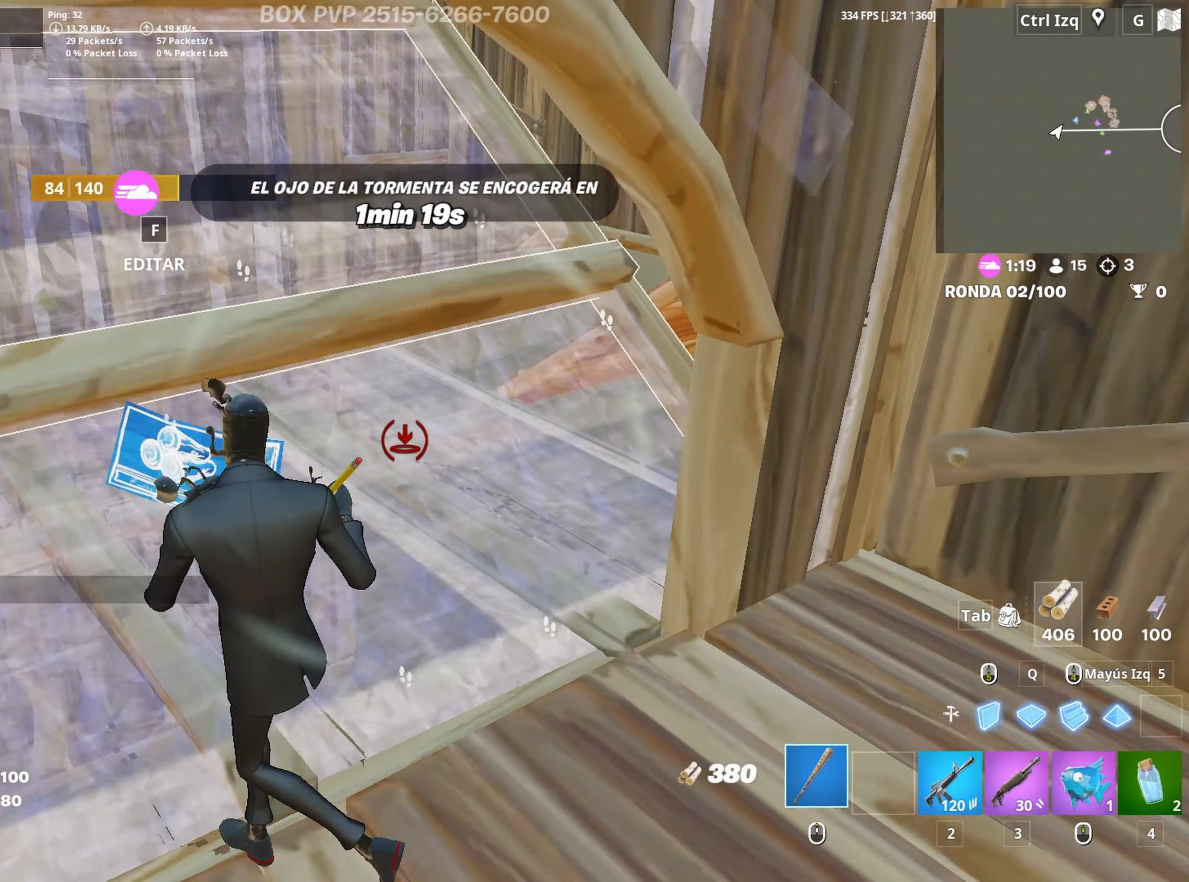
{"keys": ["w"], "mouse": ["left"], "mouse_move": "up-left", "events": [[33, "f", "down"], [83, "mouse_left", "down"], [83, "mouse_wheel", "up"], [133, "f", "up"], [217, "a", "up"], [217, "f", "down"], [217, "mouse_left", "up"], [317, "f", "up"], [500, "mouse_left", "down"]]}
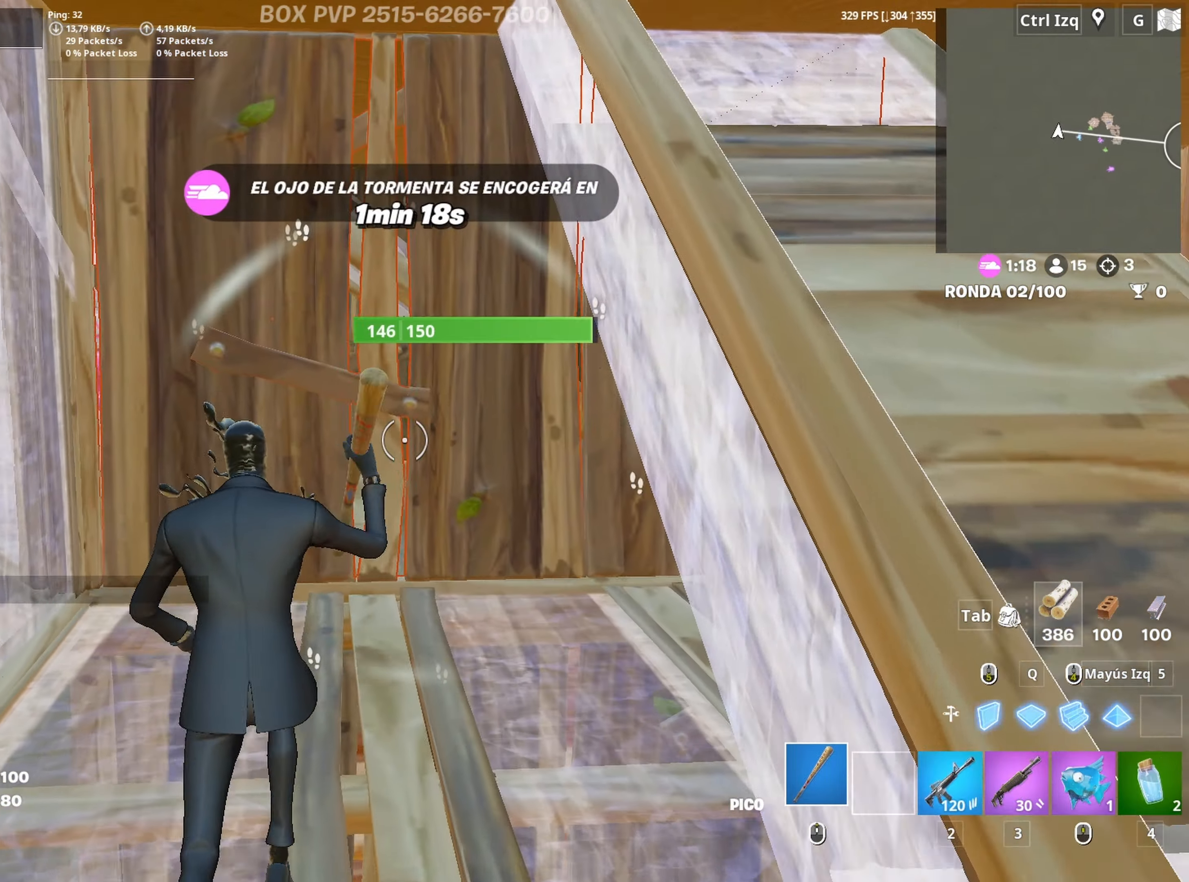
{"keys": ["d", "s"], "mouse": ["left"], "mouse_move": "still", "events": [[100, "a", "down"], [133, "w", "up"], [233, "a", "up"], [233, "d", "down"], [467, "s", "down"]]}
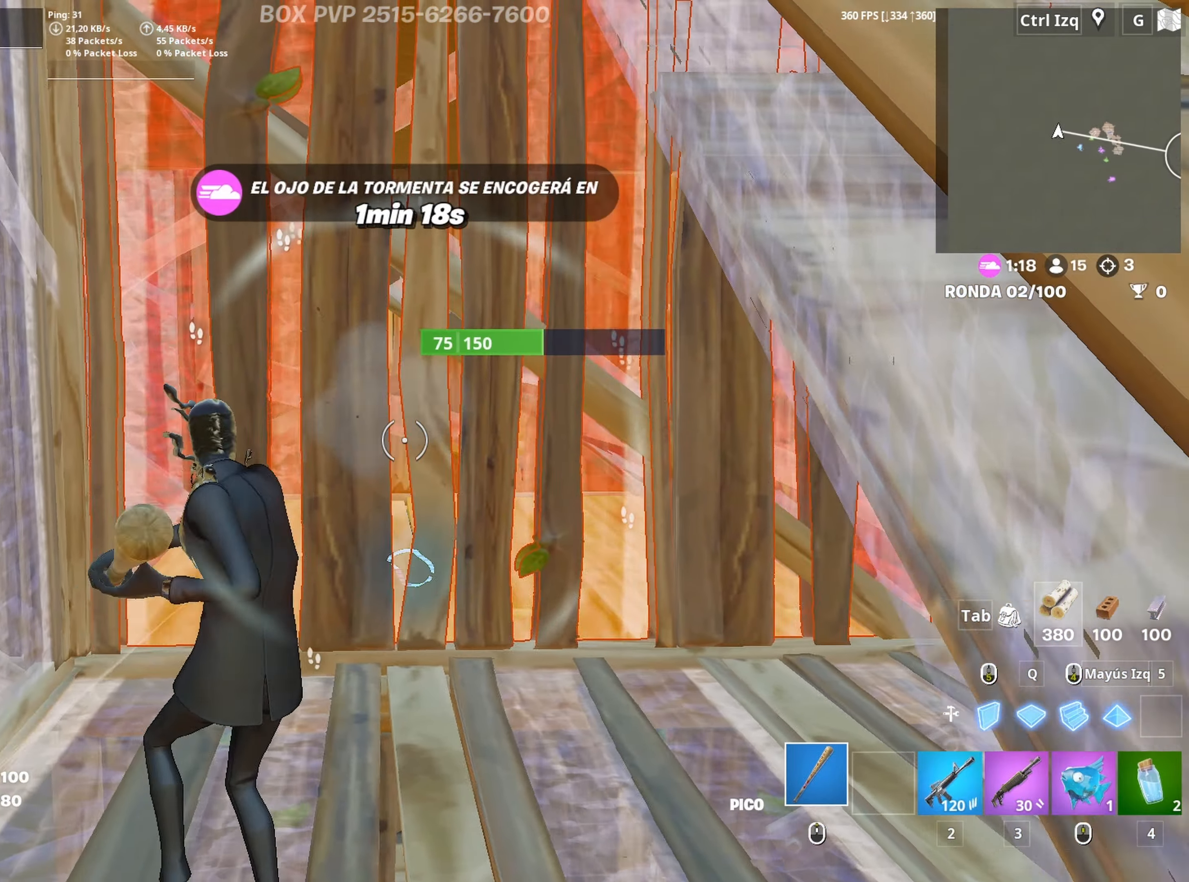
{"keys": ["3", "w"], "mouse": ["left"], "mouse_move": "up-left", "events": [[150, "a", "down"], [200, "s", "up"], [300, "d", "up"], [350, "w", "down"], [433, "a", "up"], [483, "3", "down"]]}
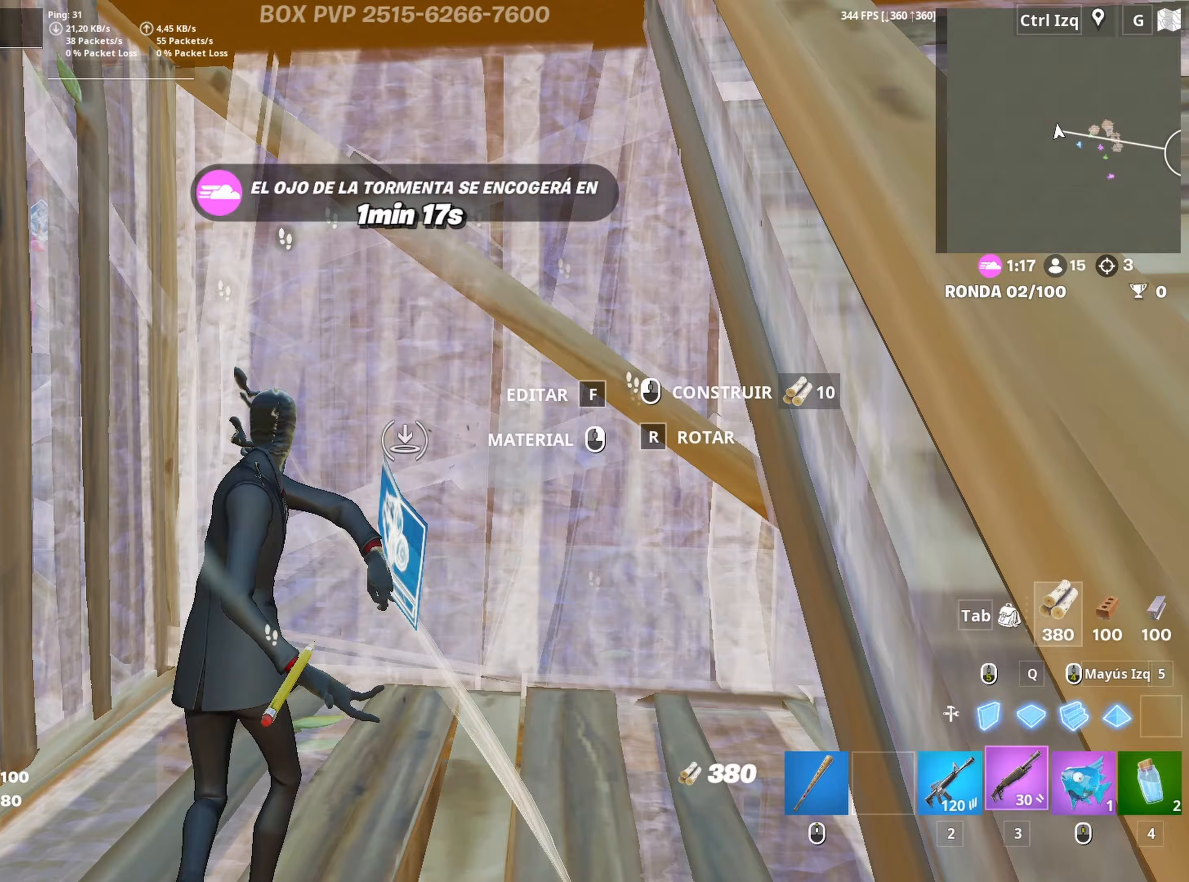
{"keys": ["d", "w"], "mouse": [], "mouse_move": "up", "events": [[83, "3", "up"], [83, "mouse_left", "up"], [167, "f", "down"], [167, "mouse_left", "down"], [217, "f", "up"], [317, "f", "down"], [367, "f", "up"], [367, "mouse_left", "up"], [450, "d", "down"]]}
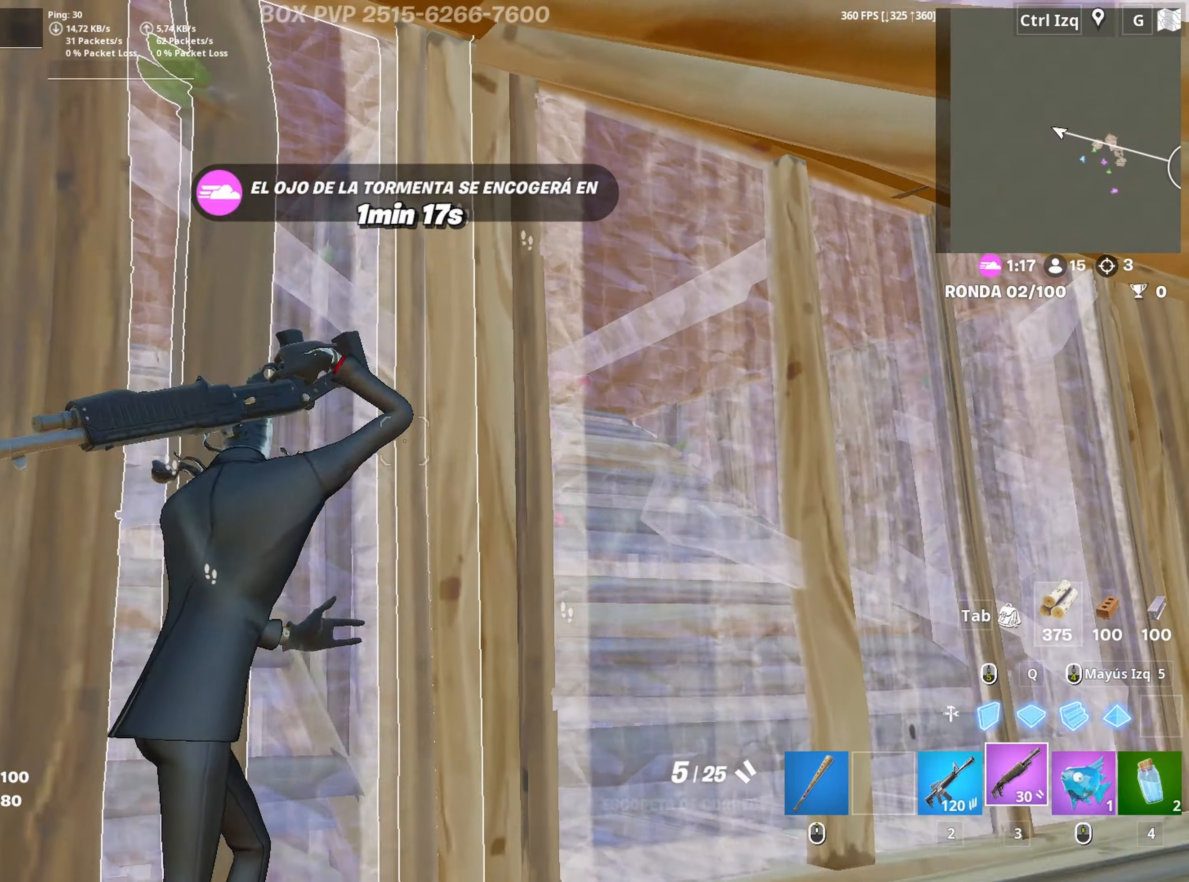
{"keys": ["a", "s"], "mouse": ["wheel"], "mouse_move": "down-right", "events": [[283, "w", "up"], [383, "a", "down"], [383, "d", "up"], [383, "s", "down"], [417, "mouse_wheel", "down"]]}
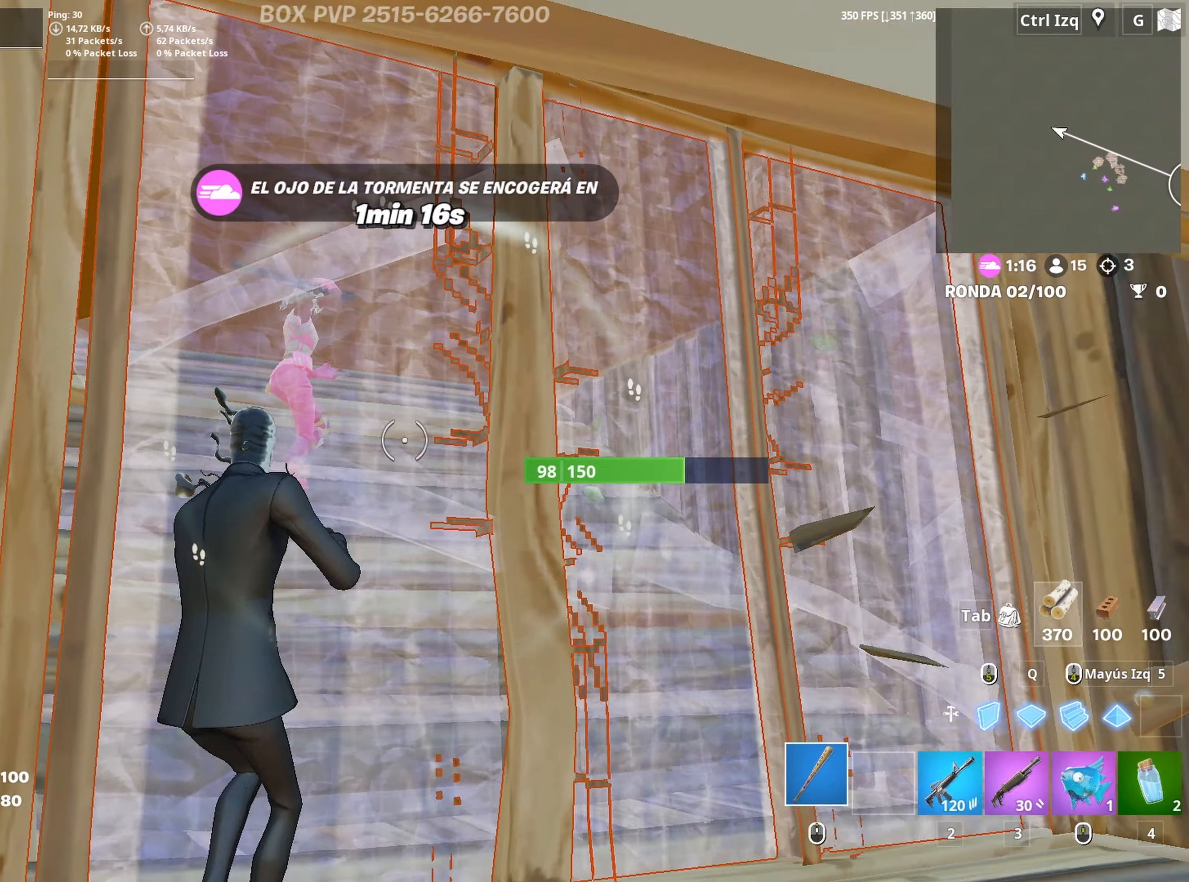
{"keys": ["a", "s"], "mouse": ["left"], "mouse_move": "down-right", "events": [[67, "mouse_wheel", "up"], [150, "a", "up"], [250, "a", "down"], [250, "mouse_left", "down"]]}
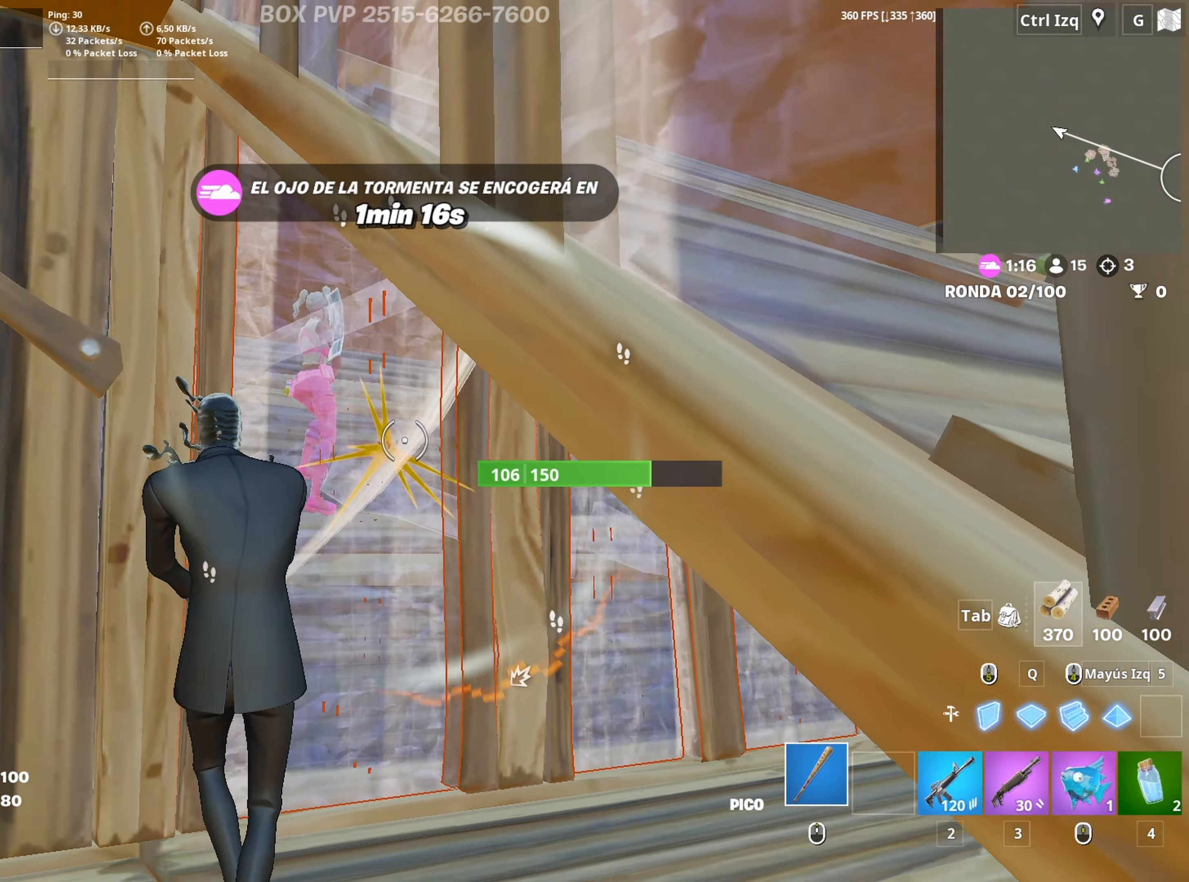
{"keys": ["a"], "mouse": ["left"], "mouse_move": "left", "events": [[83, "s", "up"], [133, "d", "down"], [183, "a", "up"], [450, "a", "down"], [500, "d", "up"]]}
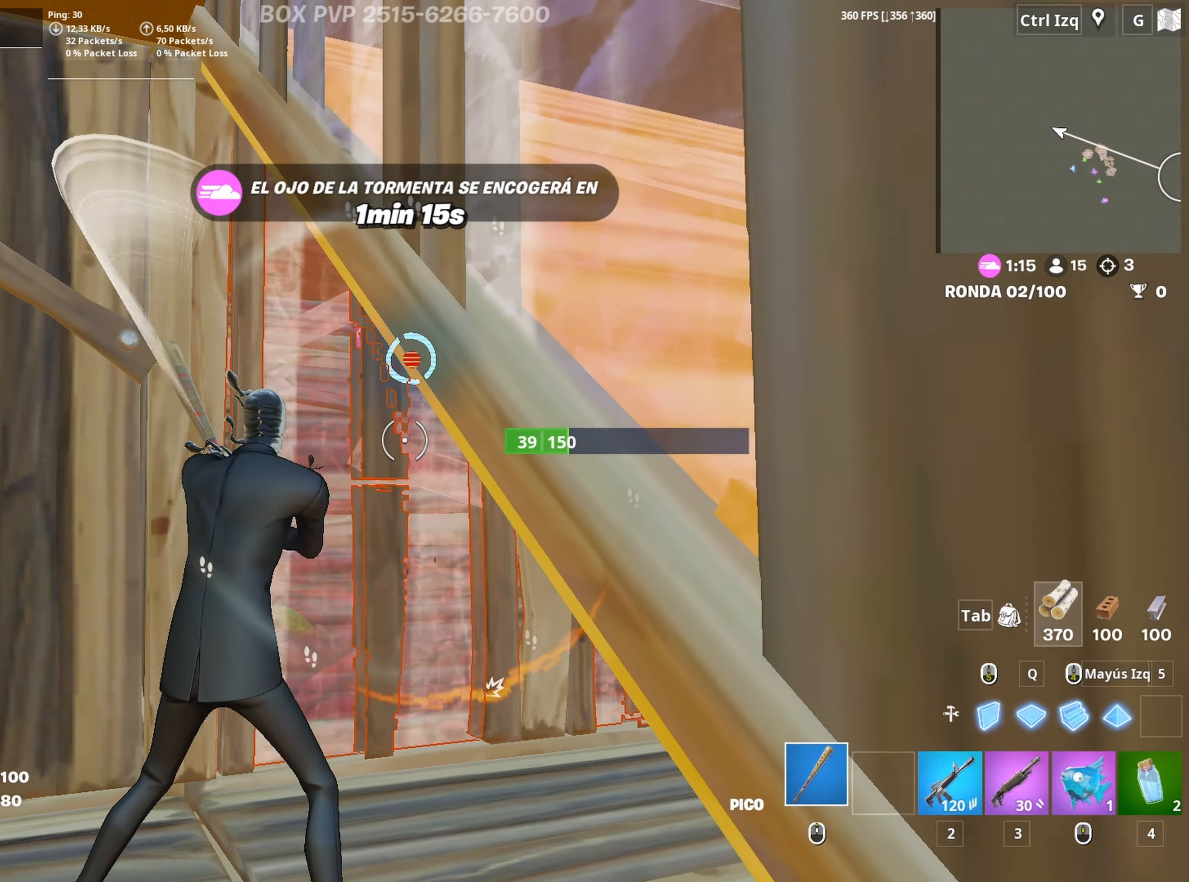
{"keys": ["w"], "mouse": ["left"], "mouse_move": "down-right", "events": [[150, "w", "down"], [183, "3", "down"], [233, "3", "up"], [283, "mouse_left", "up"], [333, "f", "down"], [383, "a", "up"], [383, "mouse_left", "down"], [417, "f", "up"]]}
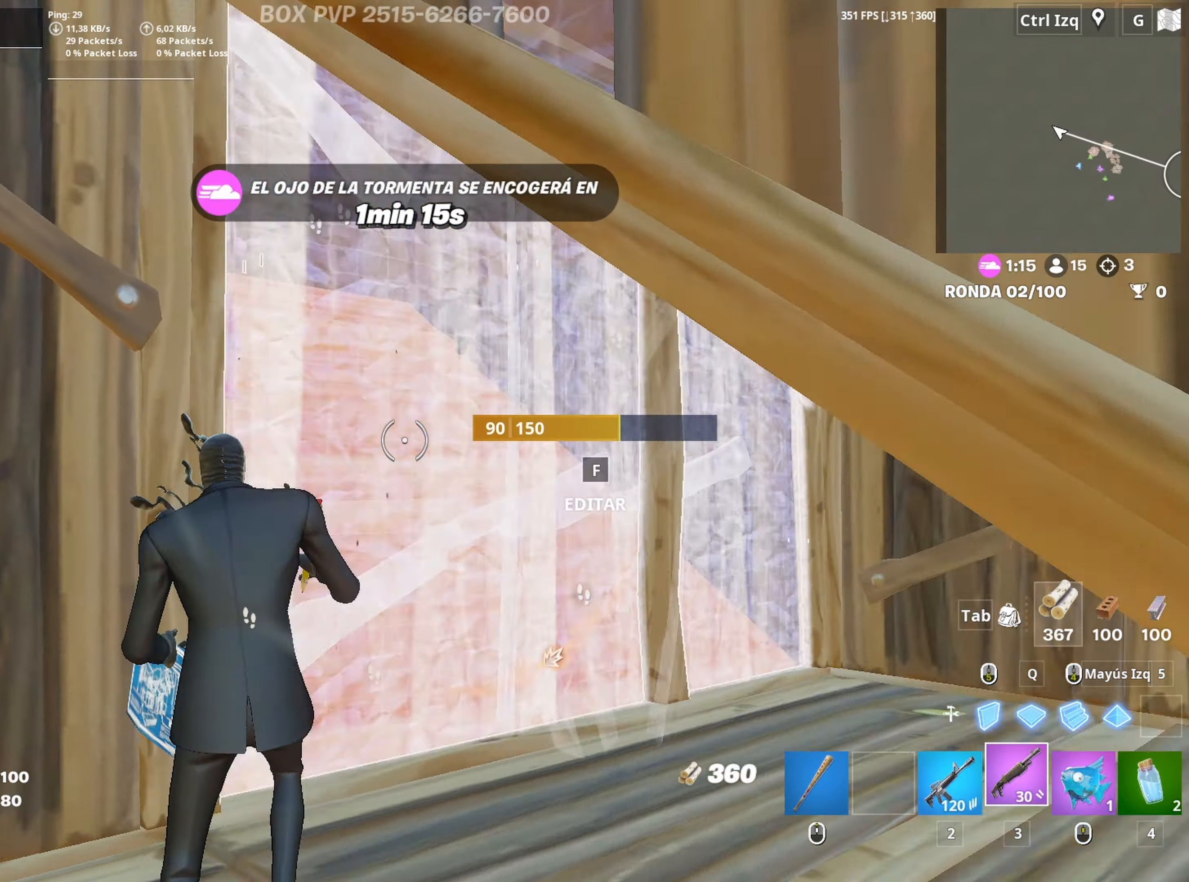
{"keys": ["w"], "mouse": ["left"], "mouse_move": "right", "events": [[17, "f", "down"], [17, "mouse_left", "up"], [67, "f", "up"], [150, "d", "down"], [150, "w", "up"], [250, "d", "up"], [433, "w", "down"], [483, "mouse_left", "down"]]}
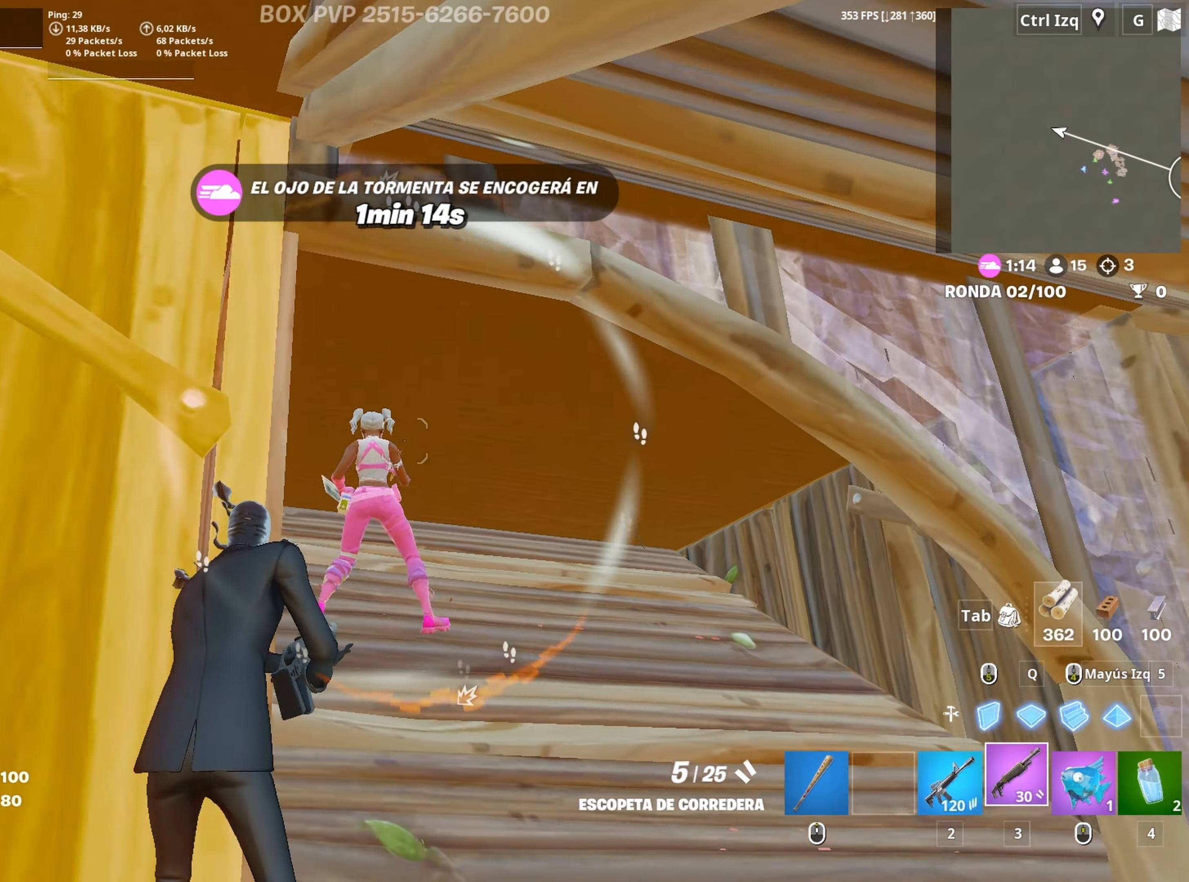
{"keys": [], "mouse": ["left"], "mouse_move": "down", "events": [[83, "2", "down"], [83, "mouse_left", "up"], [133, "2", "up"], [267, "d", "down"], [267, "w", "up"], [317, "d", "up"], [400, "mouse_left", "down"]]}
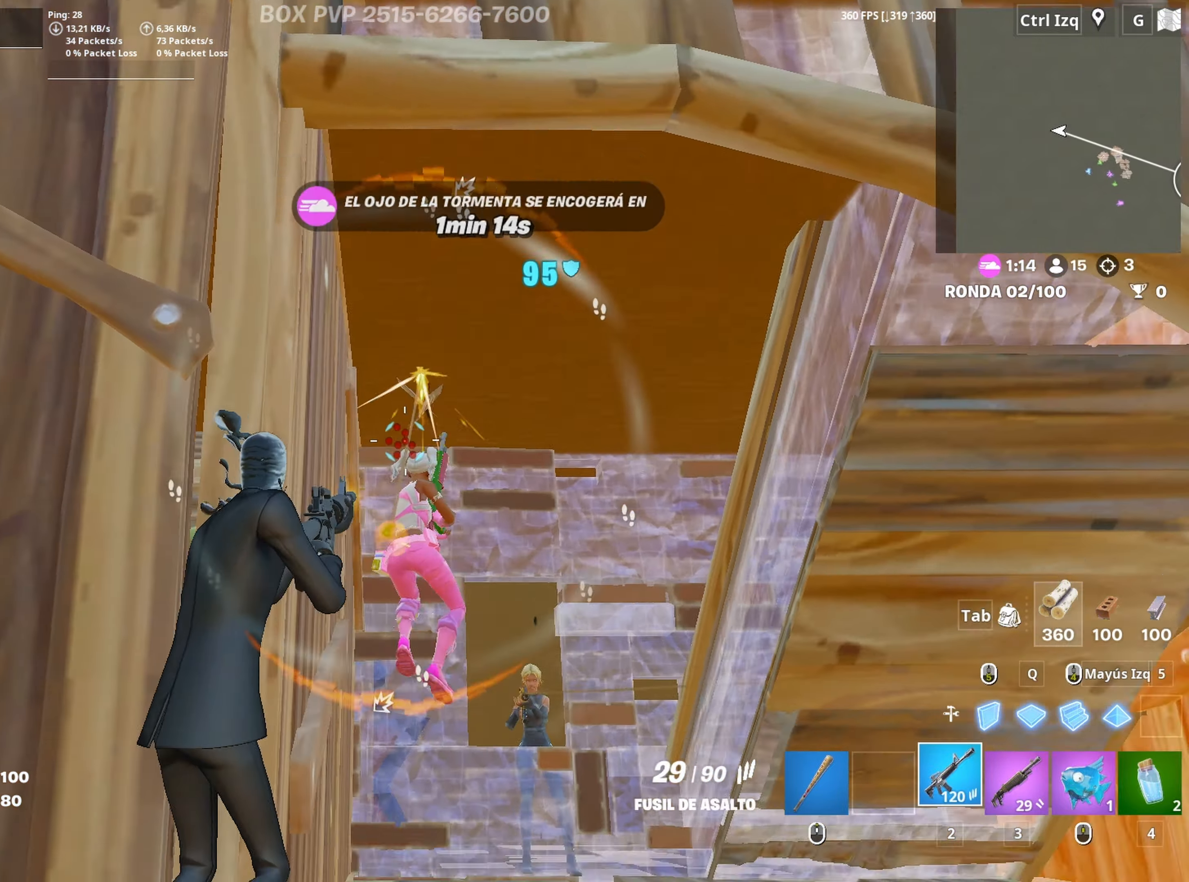
{"keys": [], "mouse": ["left"], "mouse_move": "up-right", "events": [[50, "d", "down"], [150, "d", "up"], [233, "a", "down"], [383, "a", "up"], [383, "d", "down"], [467, "d", "up"]]}
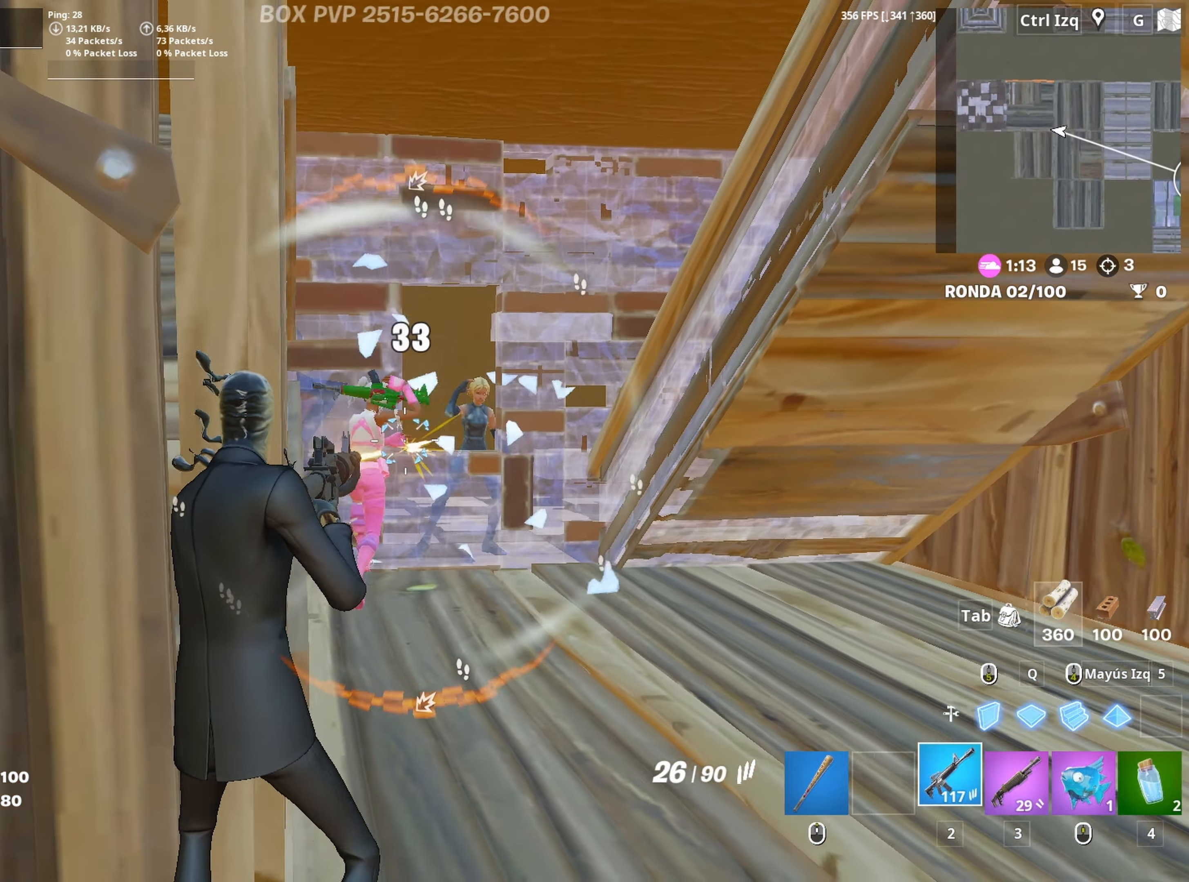
{"keys": ["w"], "mouse": ["left"], "mouse_move": "right", "events": [[17, "d", "down"], [167, "w", "down"], [350, "d", "up"]]}
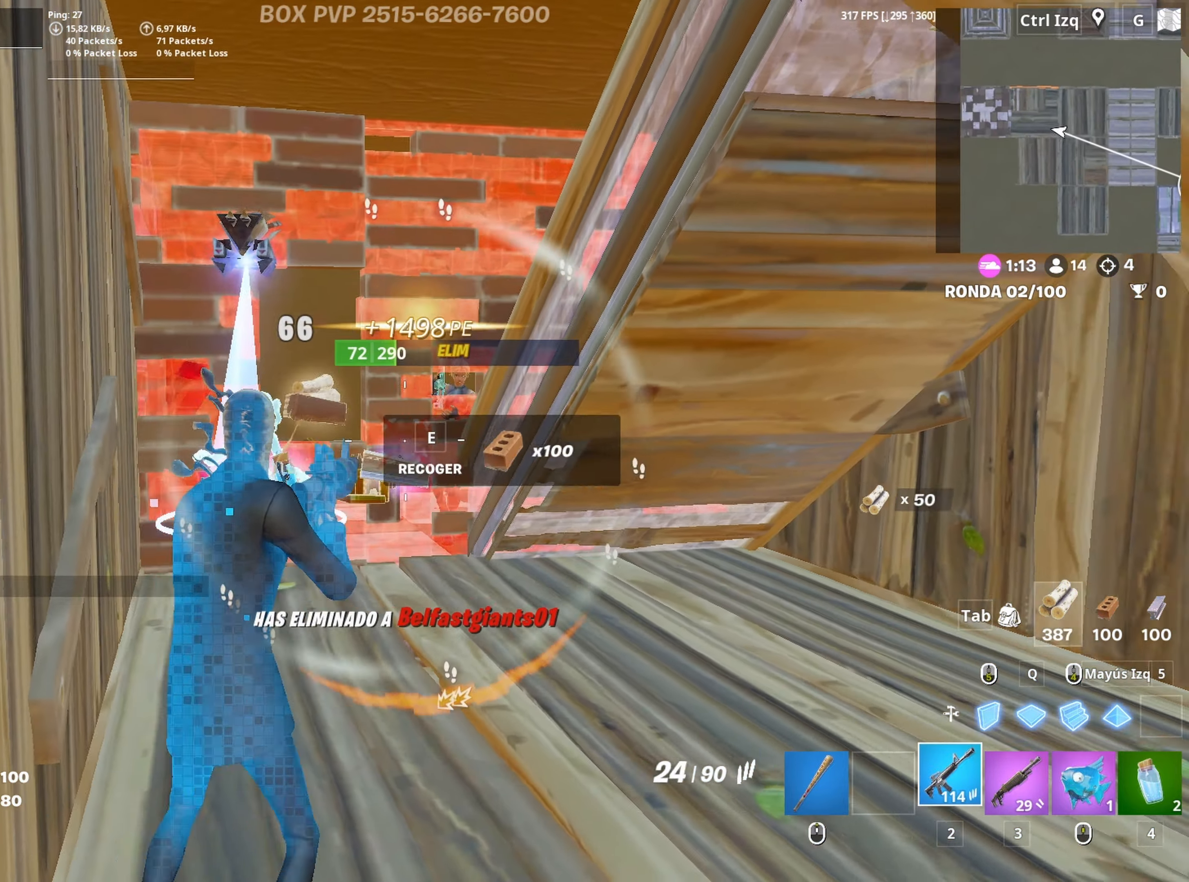
{"keys": ["w"], "mouse": ["left"], "mouse_move": "down", "events": []}
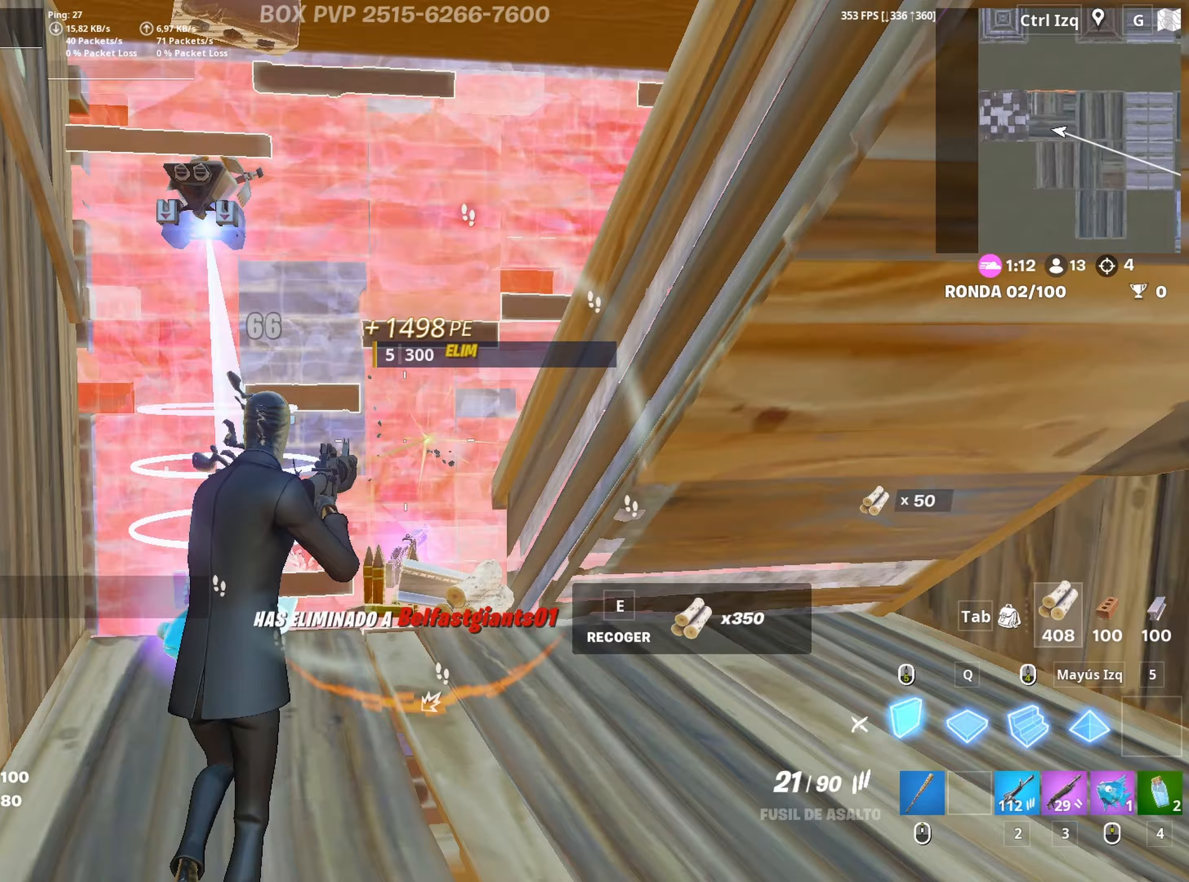
{"keys": ["w"], "mouse": ["left"], "mouse_move": "up-left", "events": [[50, "3", "down"], [100, "3", "up"], [100, "mouse_left", "up"], [150, "a", "down"], [183, "f", "down"], [233, "mouse_left", "down"], [283, "a", "up"], [283, "f", "up"], [333, "f", "down"], [417, "f", "up"]]}
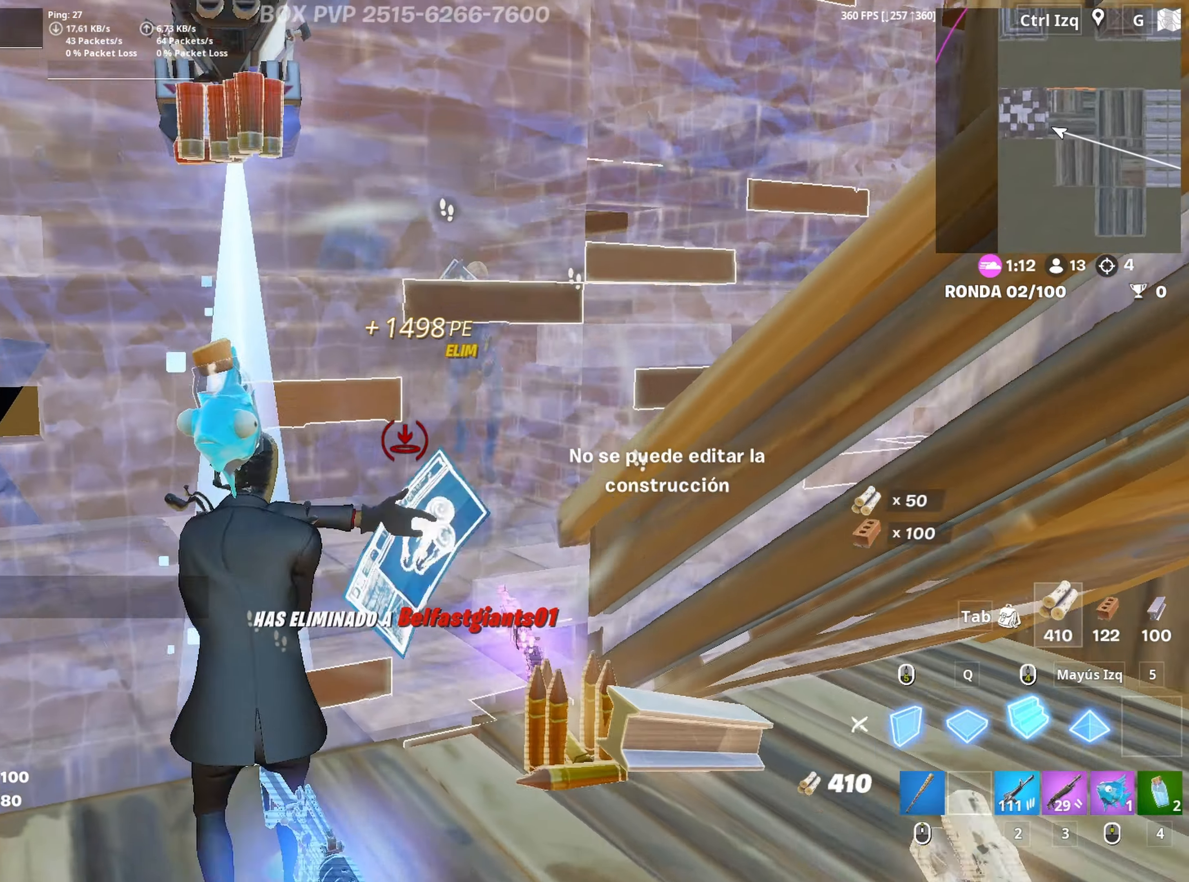
{"keys": ["s"], "mouse": ["left"], "mouse_move": "left", "events": [[17, "mouse_left", "up"], [67, "w", "up"], [117, "d", "down"], [150, "mouse_wheel", "down"], [250, "mouse_wheel", "up"], [300, "s", "down"], [483, "d", "up"], [483, "mouse_left", "down"]]}
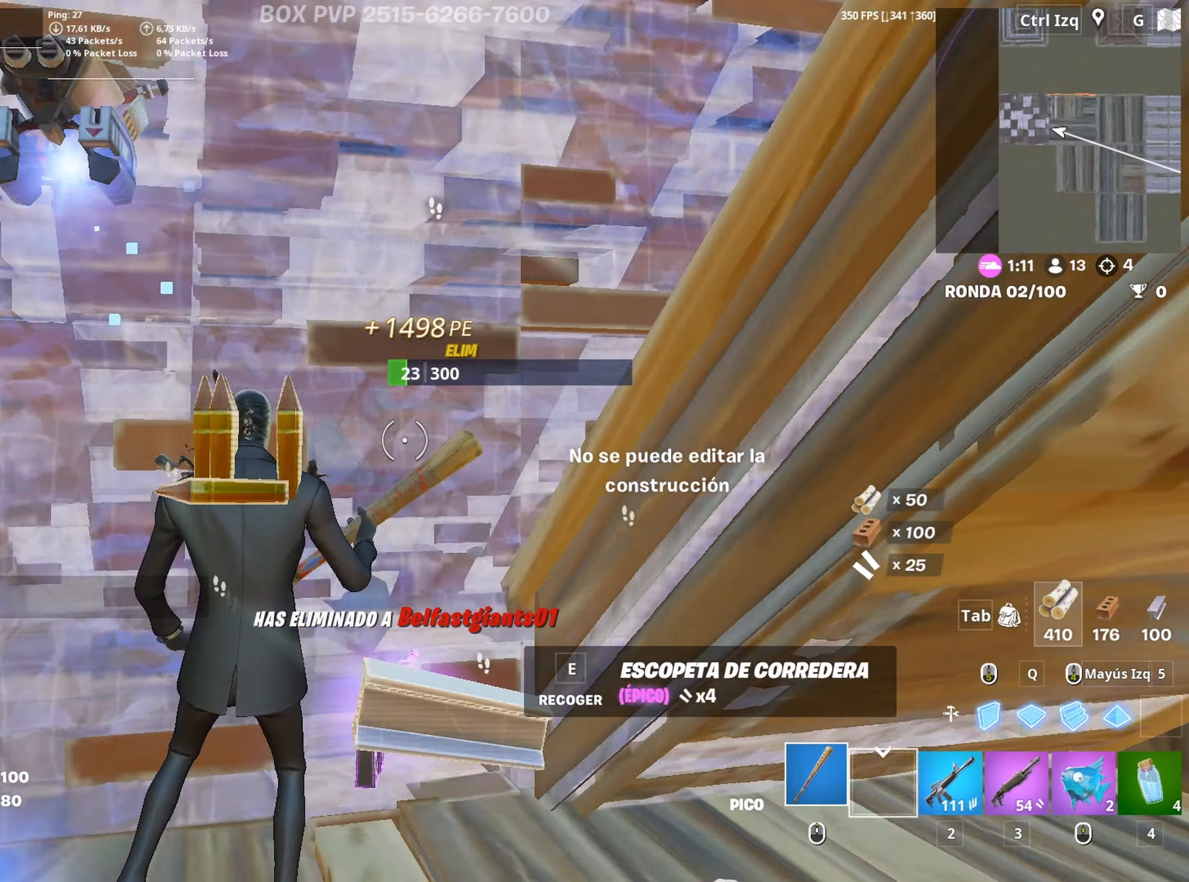
{"keys": ["a"], "mouse": ["left"], "mouse_move": "left", "events": [[317, "2", "down"], [367, "2", "up"], [417, "mouse_left", "up"], [450, "a", "down"], [450, "f", "down"], [500, "f", "up"], [500, "mouse_left", "down"], [500, "s", "up"]]}
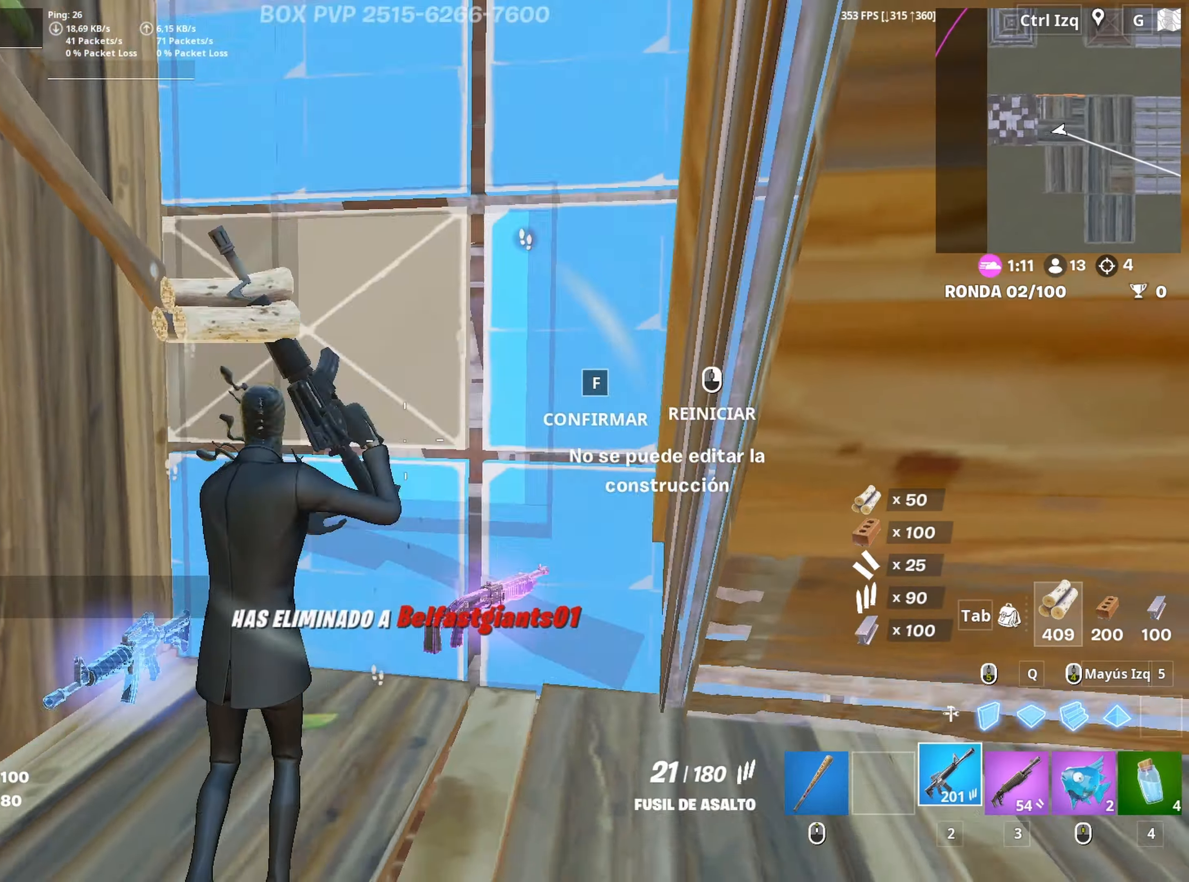
{"keys": ["w"], "mouse": ["left"], "mouse_move": "right", "events": [[100, "f", "down"], [150, "mouse_left", "up"], [150, "w", "down"], [183, "f", "up"], [233, "a", "up"], [433, "mouse_left", "down"]]}
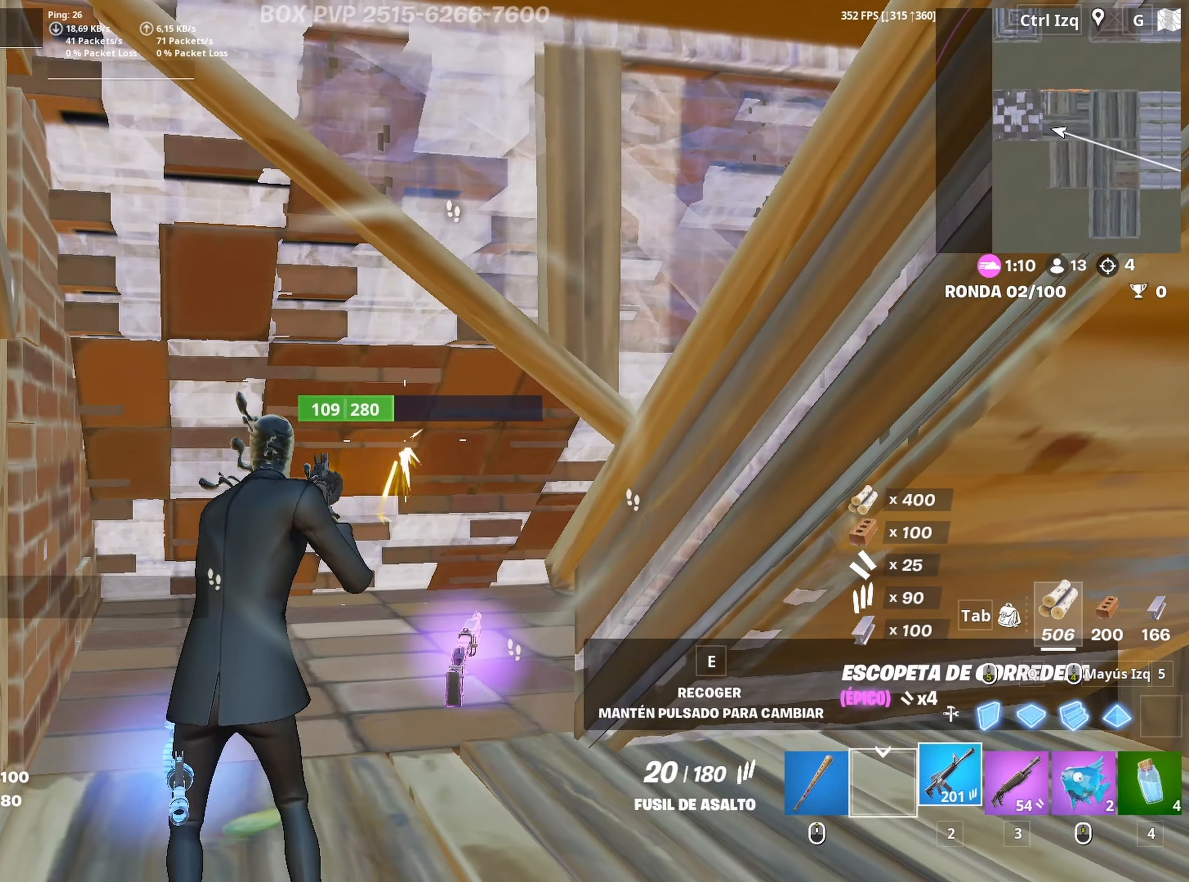
{"keys": ["w"], "mouse": ["left"], "mouse_move": "right", "events": [[300, "a", "down"], [433, "a", "up"]]}
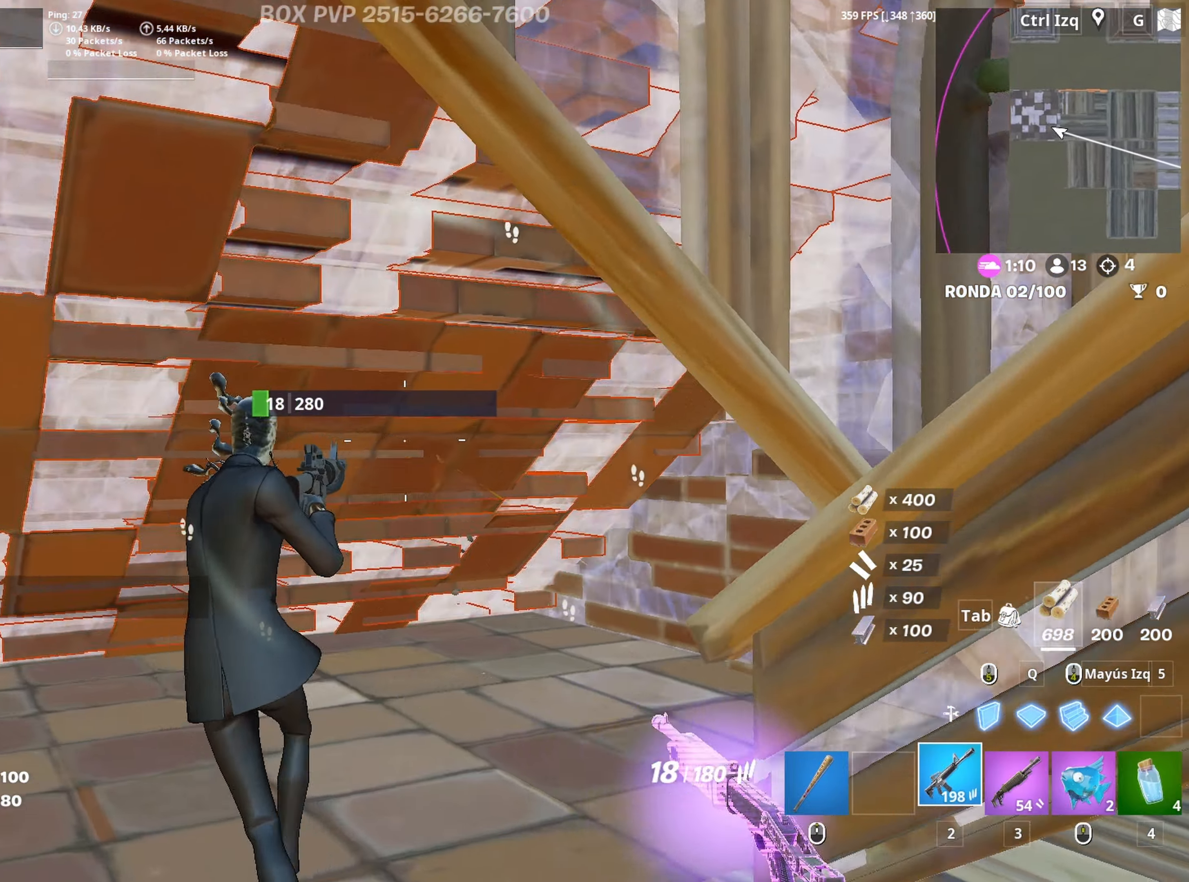
{"keys": ["w"], "mouse": [], "mouse_move": "up-right", "events": [[83, "space", "down"], [167, "a", "down"], [167, "shift", "down"], [217, "space", "up"], [267, "3", "down"], [267, "shift", "up"], [317, "mouse_left", "up"], [367, "3", "up"], [367, "a", "up"]]}
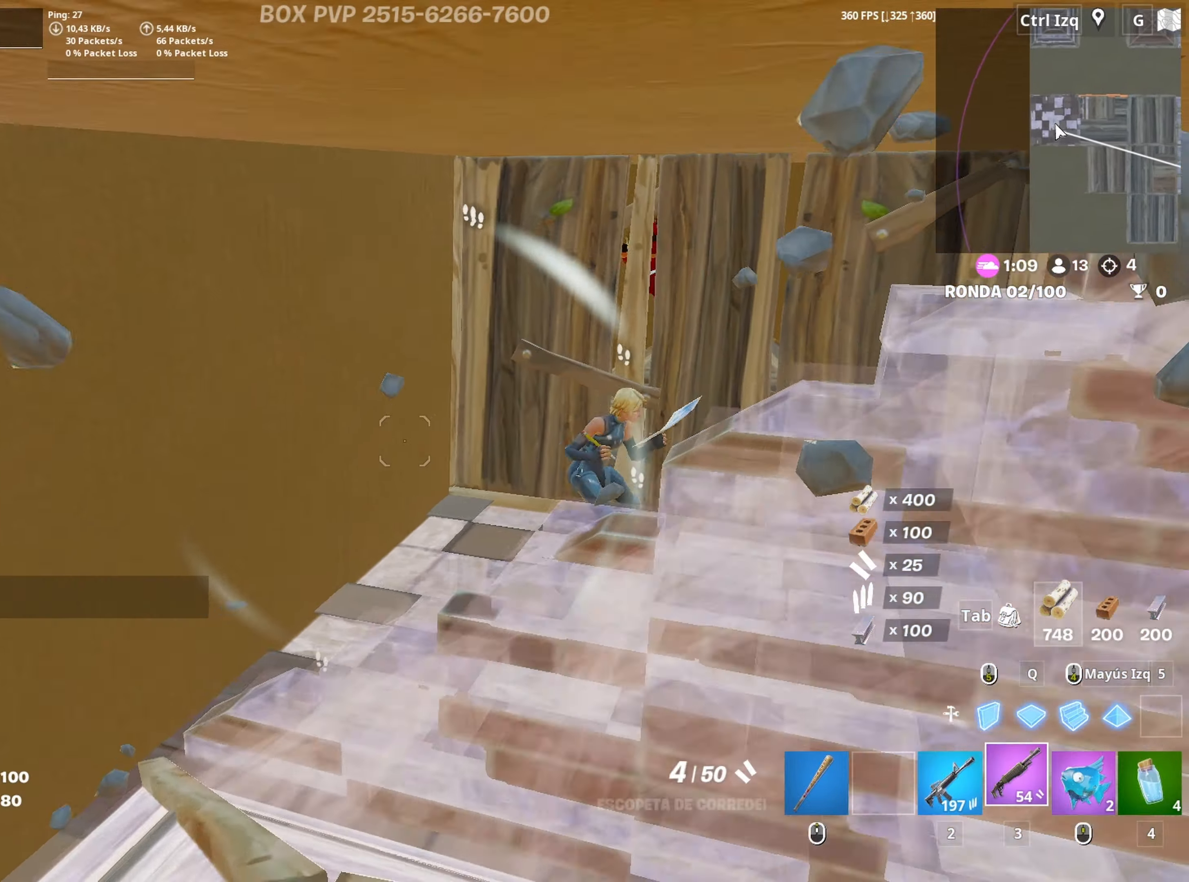
{"keys": ["w"], "mouse": [], "mouse_move": "left", "events": [[283, "mouse_left", "down"], [383, "2", "down"], [383, "mouse_left", "up"], [417, "2", "up"]]}